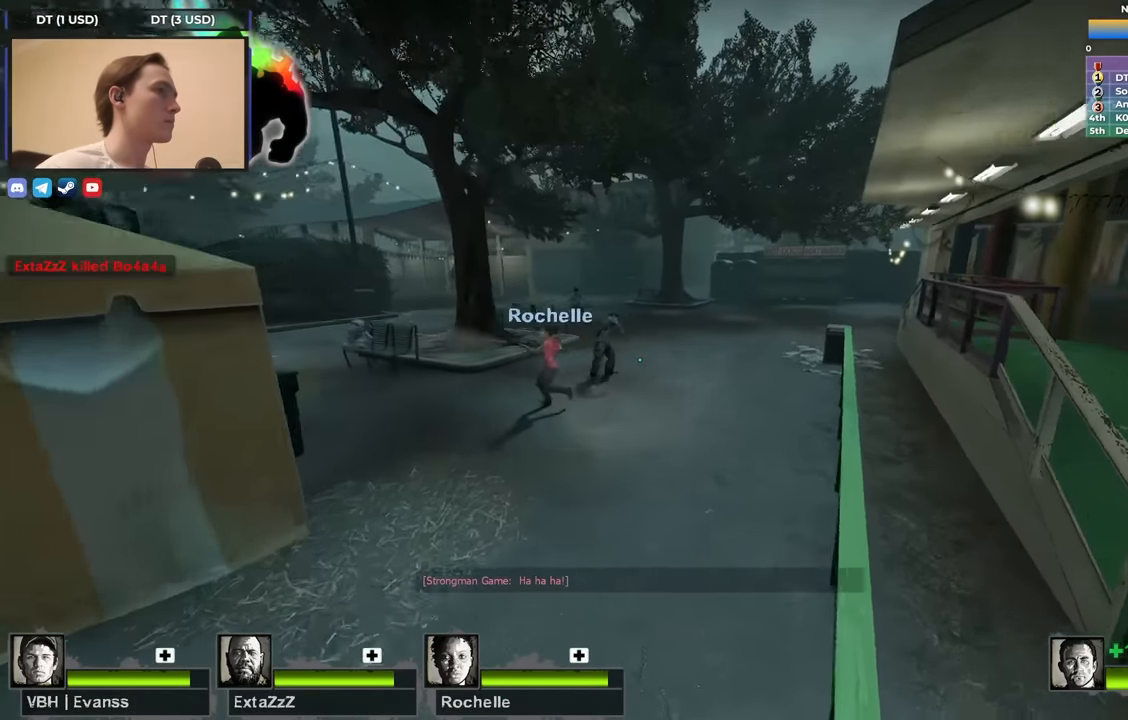
Gameplay with keyboard; each line is a JSON object with the keys held at the frame after it. "events" lists presses ("down") and releases ("up") of "1", "2", "3", "4", "a", "alt", "ctrl", "d", "e", "f", "q", "r", "s", "shift", "space", "tab" and "w" between this image and that frame as [ms after this image, input, new state], when the widget could be followed in between. No other keys are recorded. Mouse input is not recorded.
{"keys": ["a", "w"], "events": [[417, "a", "down"]]}
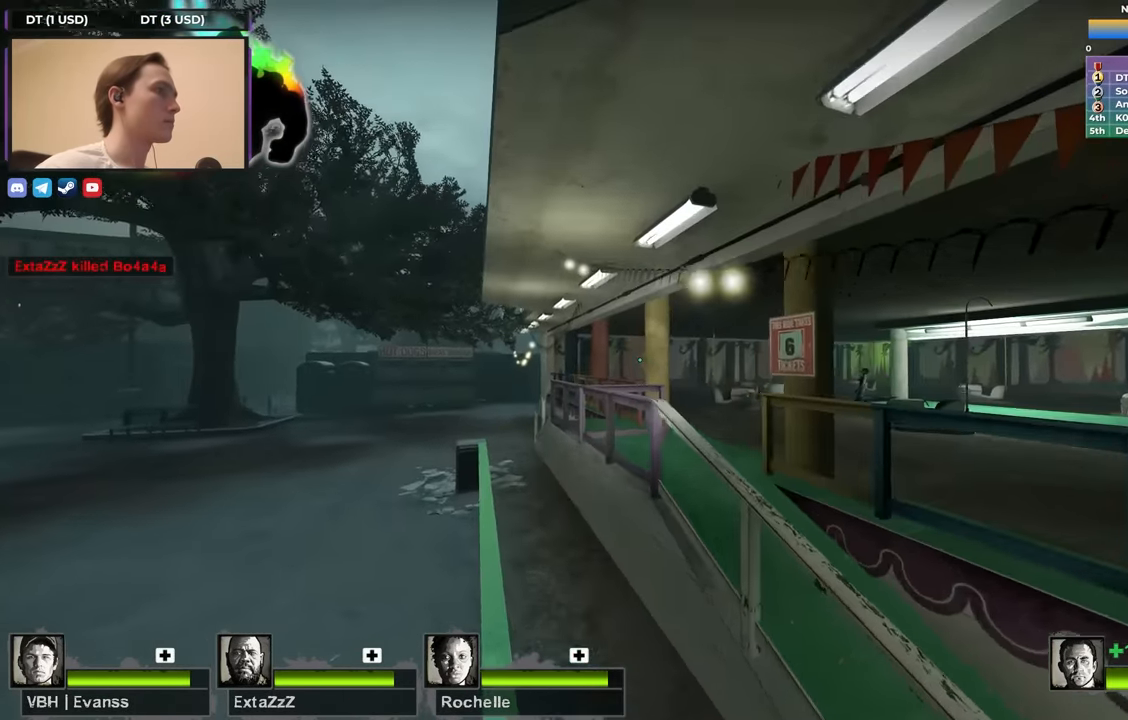
{"keys": ["a", "w"], "events": [[50, "a", "up"], [250, "a", "down"]]}
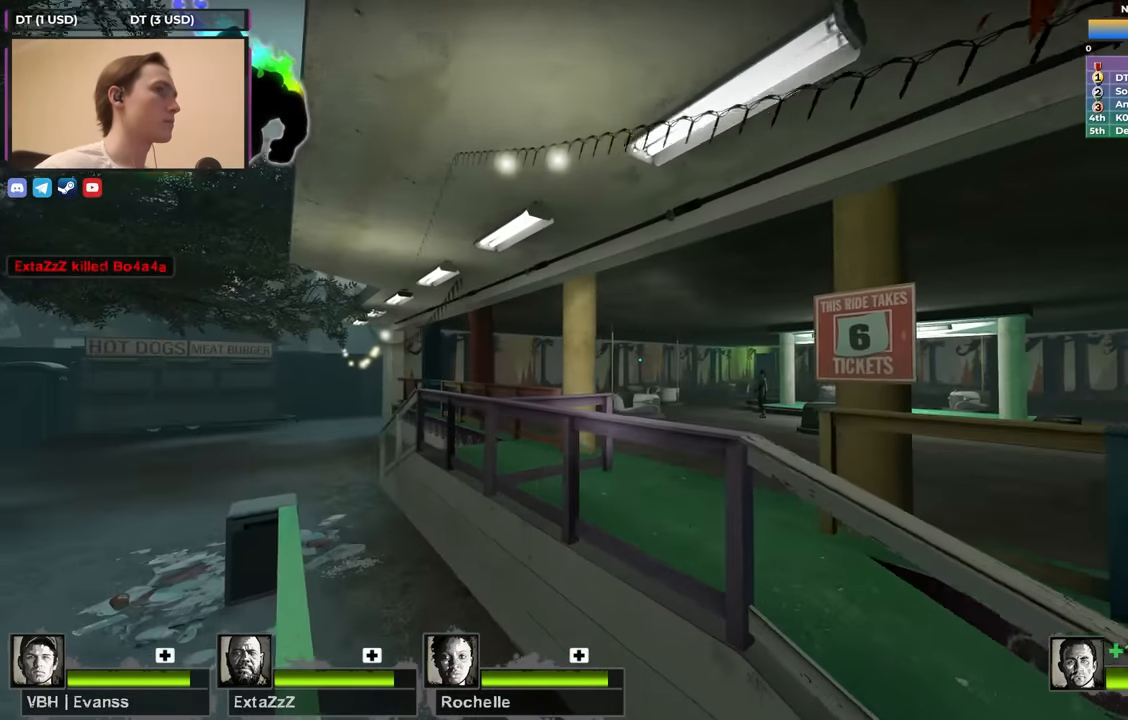
{"keys": ["d"], "events": [[317, "a", "up"], [317, "d", "down"], [500, "w", "up"]]}
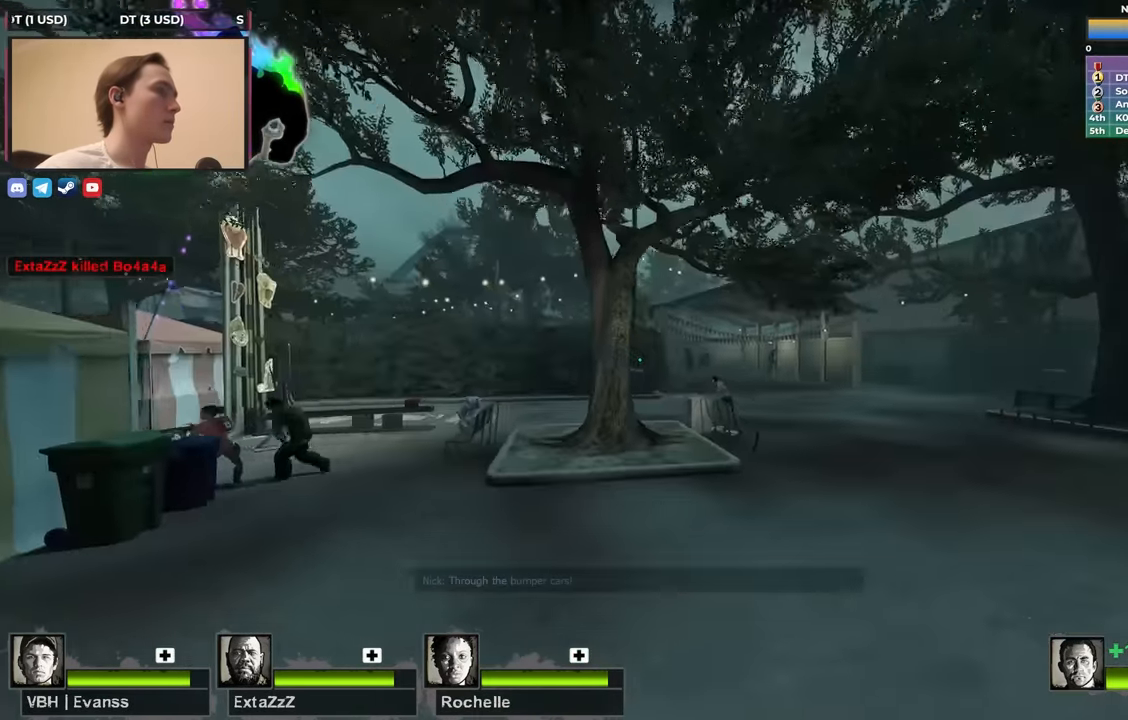
{"keys": ["w"], "events": [[83, "w", "down"], [417, "d", "up"]]}
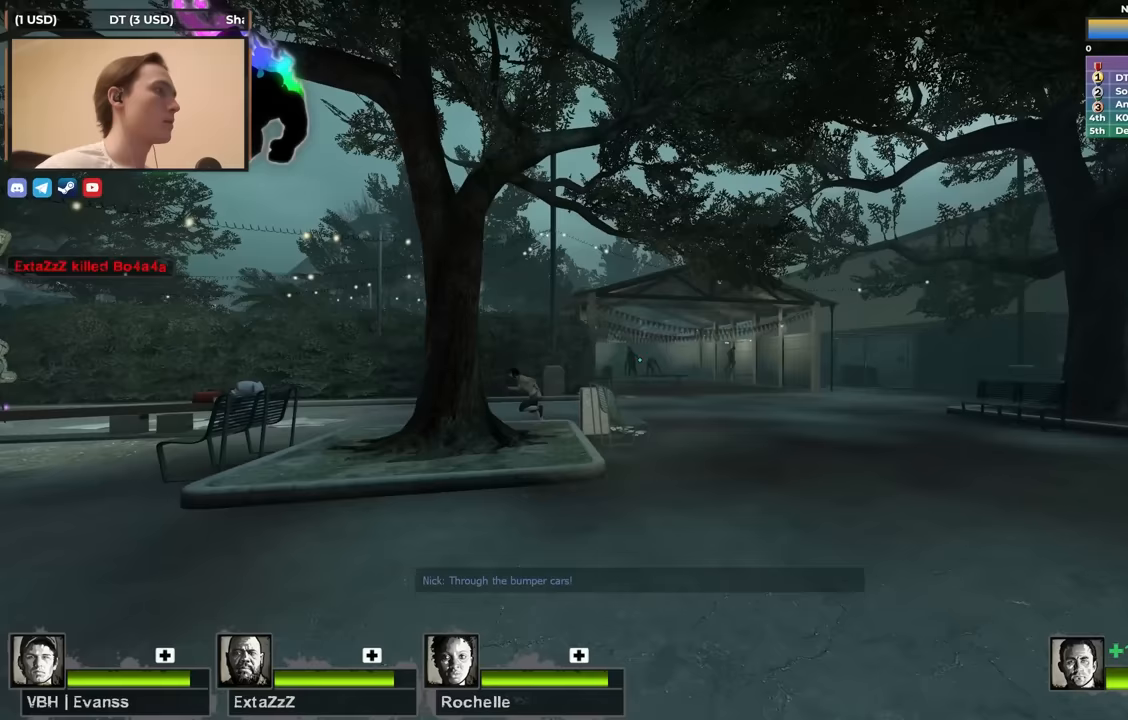
{"keys": ["shift", "w"], "events": [[17, "f", "down"], [117, "shift", "down"], [150, "f", "up"]]}
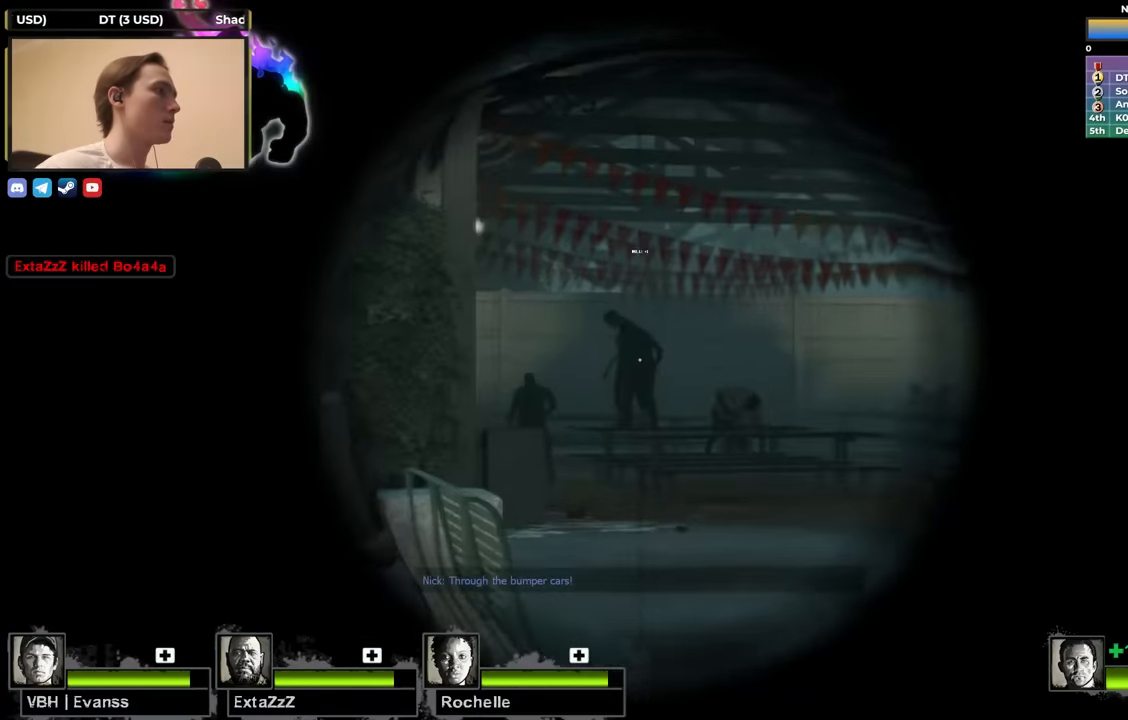
{"keys": ["f", "w"], "events": [[500, "f", "down"], [500, "shift", "up"]]}
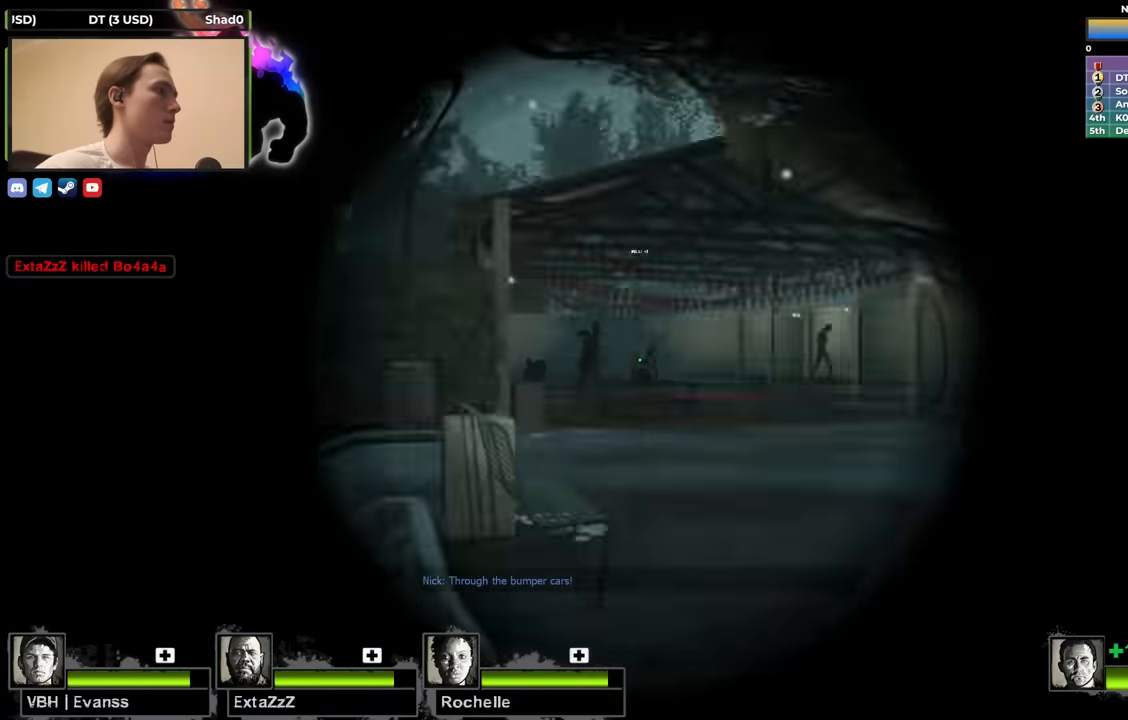
{"keys": ["s"], "events": [[33, "w", "up"], [83, "f", "up"], [133, "s", "down"], [183, "d", "down"], [233, "d", "up"]]}
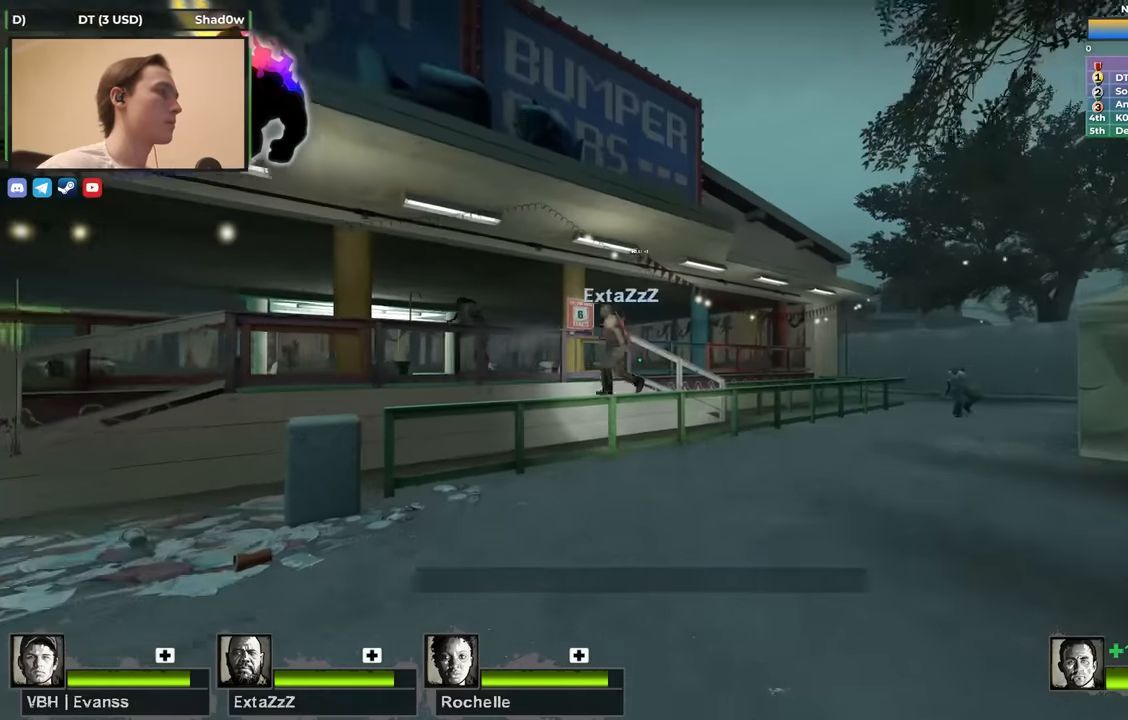
{"keys": ["s"], "events": [[333, "a", "down"], [433, "a", "up"]]}
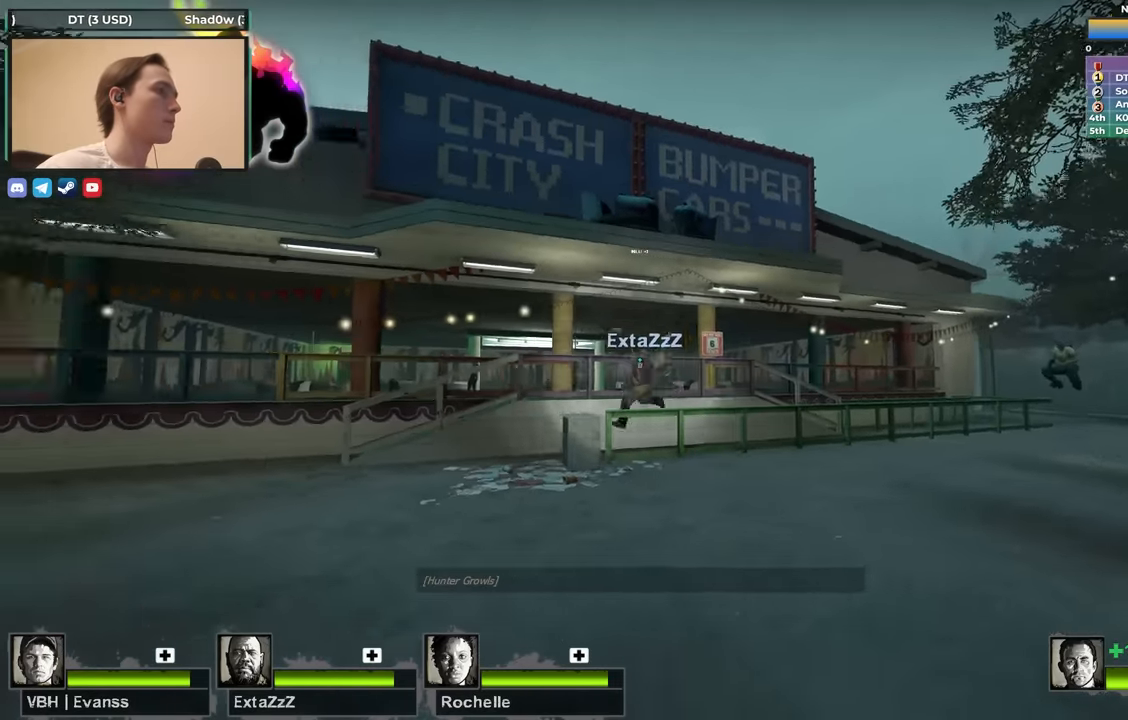
{"keys": ["f", "s", "shift"], "events": [[400, "f", "down"], [450, "shift", "down"]]}
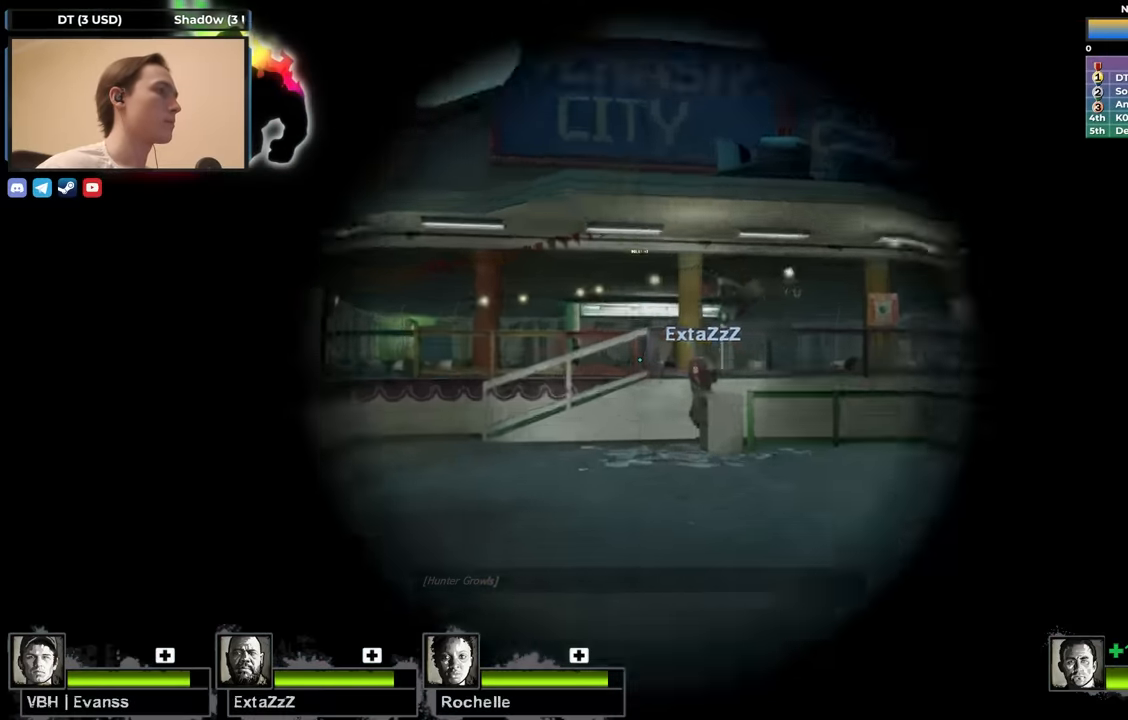
{"keys": ["shift"], "events": [[33, "f", "up"], [100, "s", "up"]]}
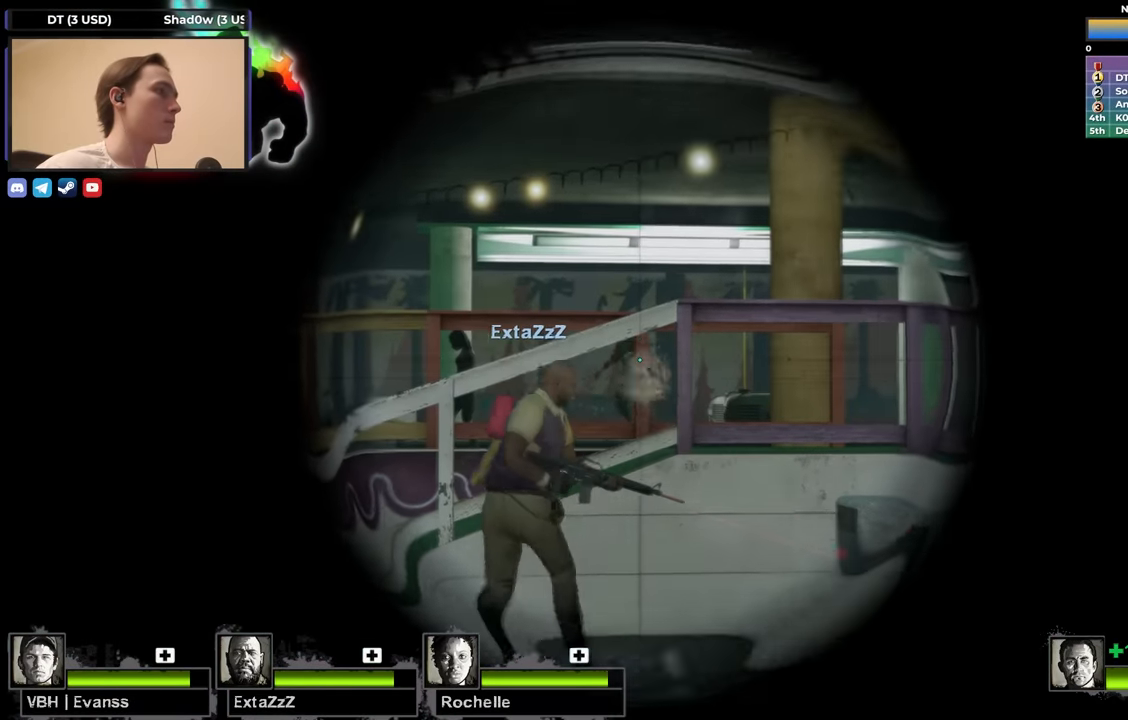
{"keys": ["shift"], "events": []}
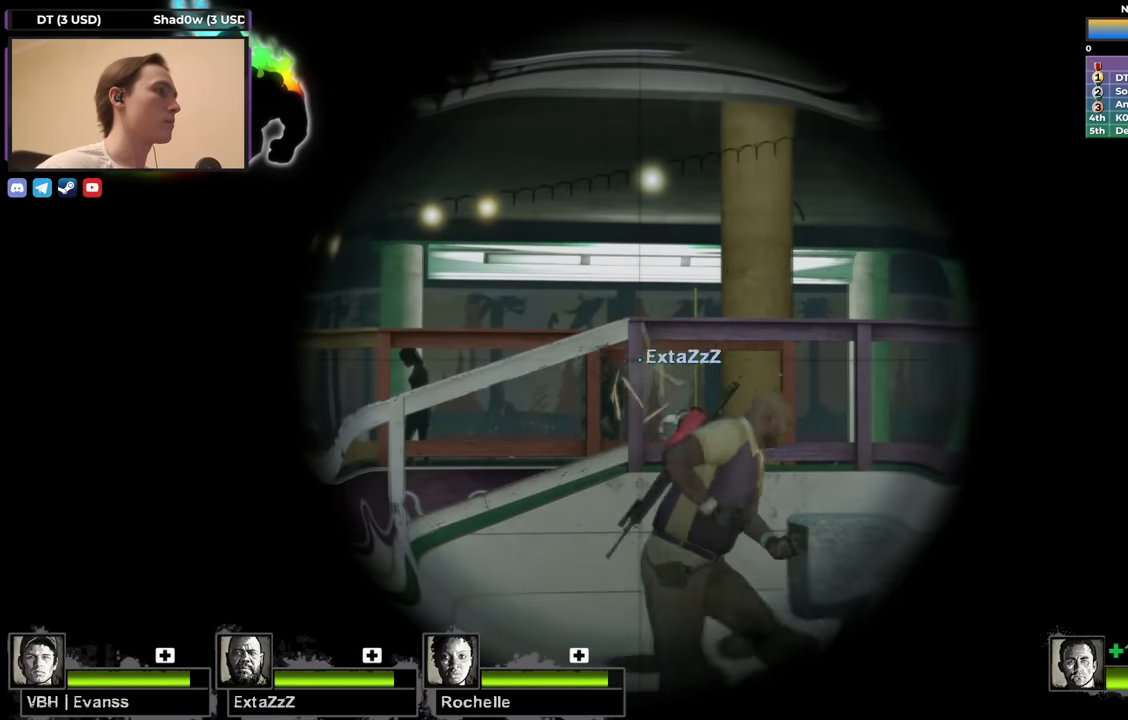
{"keys": ["s", "shift"], "events": [[17, "s", "down"]]}
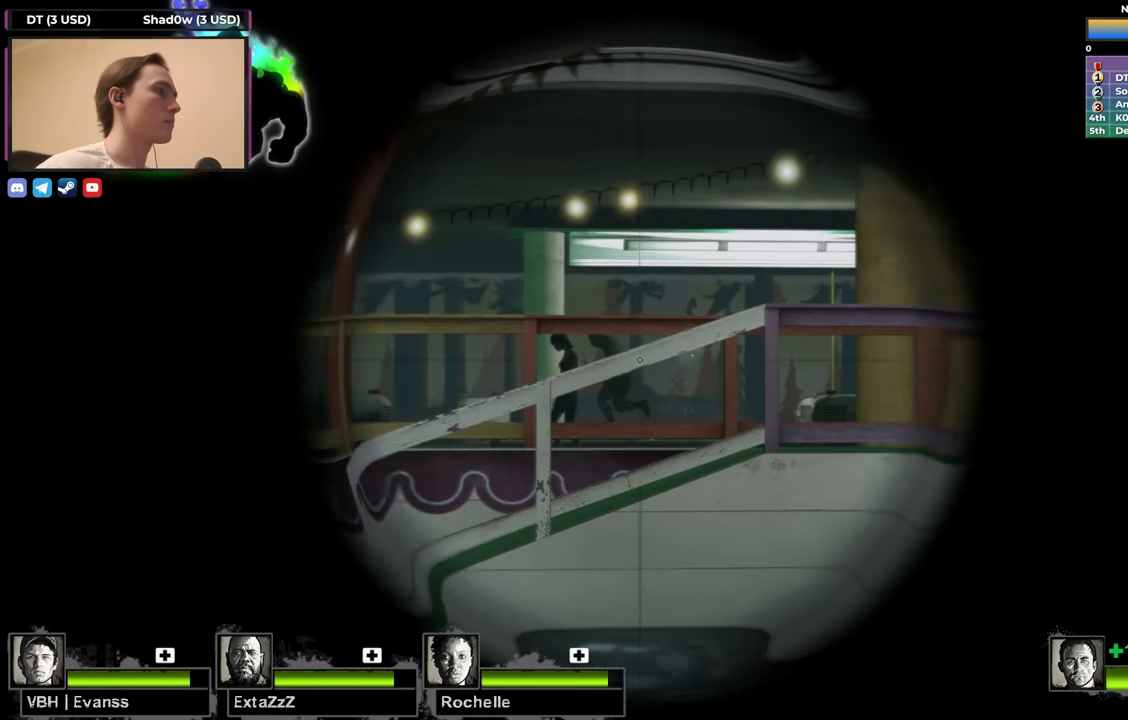
{"keys": ["s", "shift"], "events": [[283, "a", "down"], [467, "a", "up"]]}
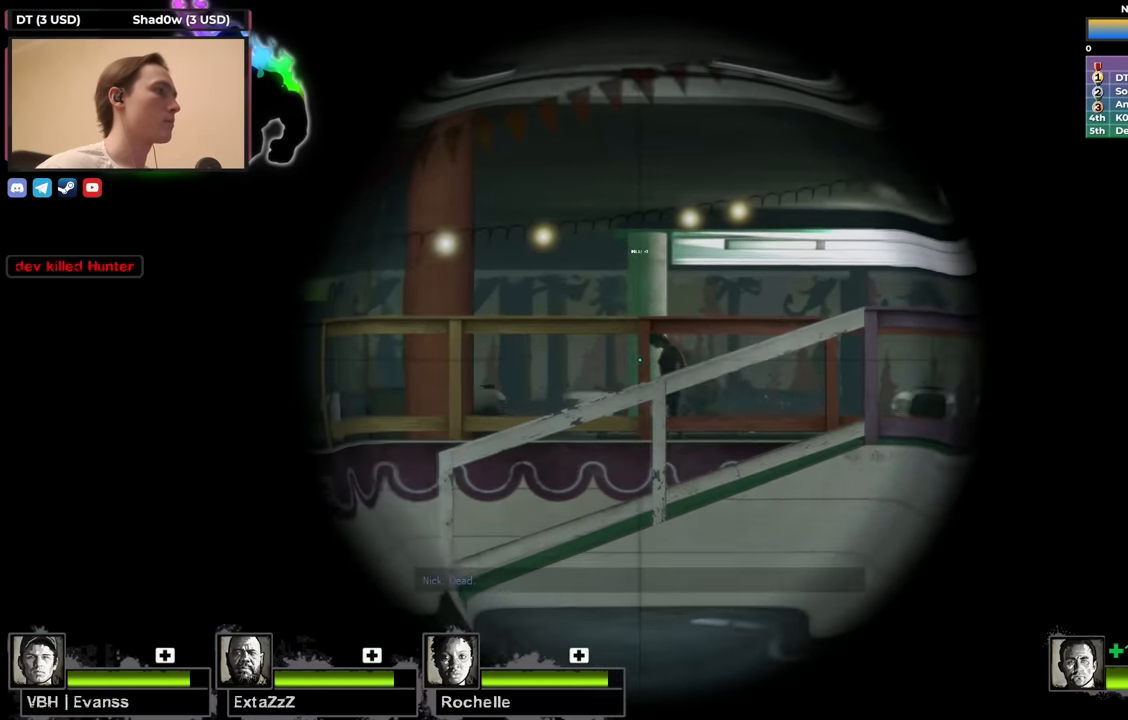
{"keys": ["w"], "events": [[17, "shift", "up"], [50, "f", "down"], [117, "f", "up"], [117, "s", "up"], [200, "d", "down"], [200, "w", "down"], [300, "d", "up"]]}
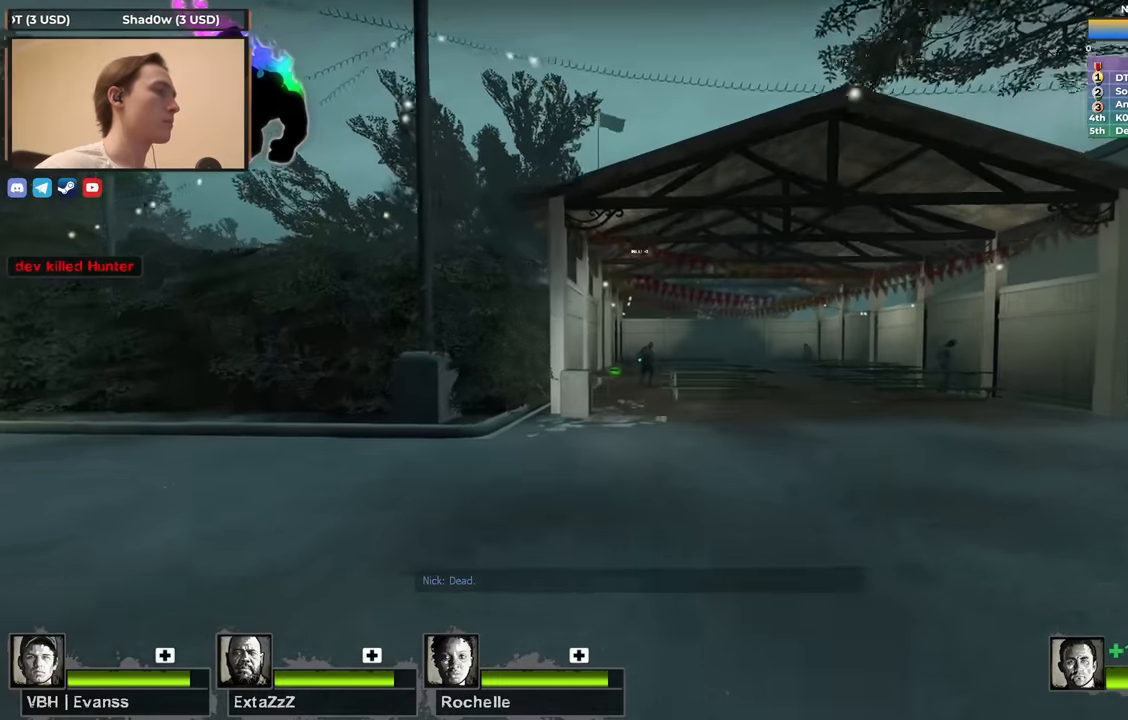
{"keys": ["w"], "events": [[317, "f", "down"], [417, "f", "up"]]}
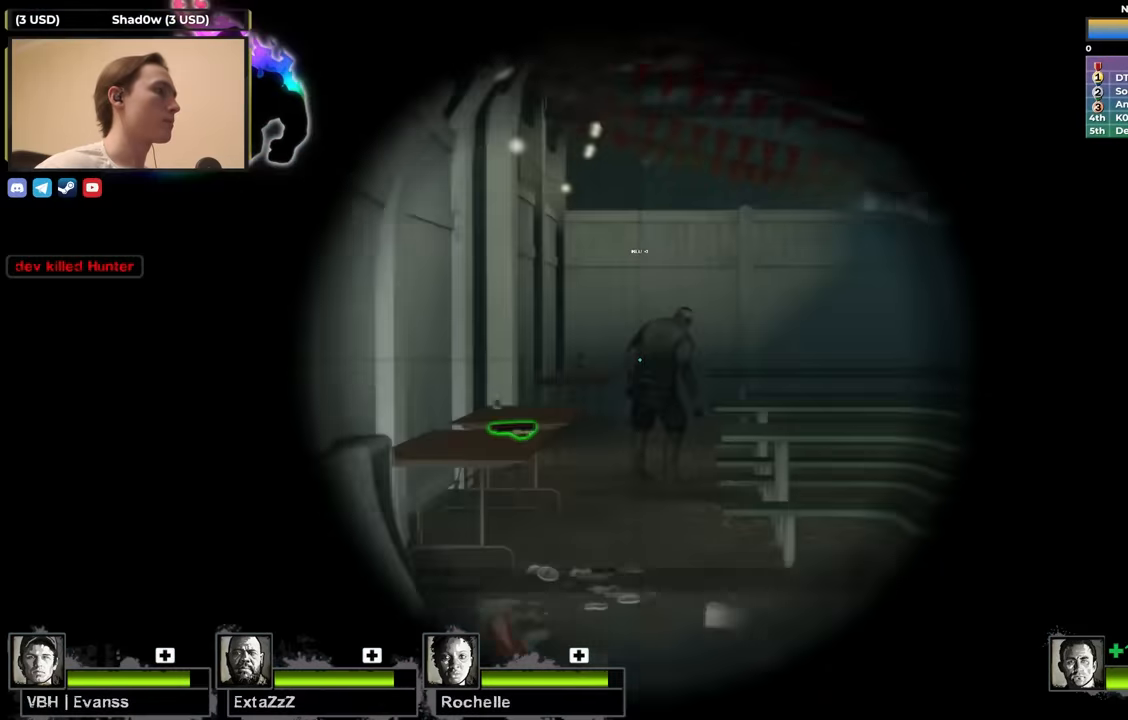
{"keys": ["d"], "events": [[183, "f", "down"], [233, "f", "up"], [367, "d", "down"], [467, "w", "up"]]}
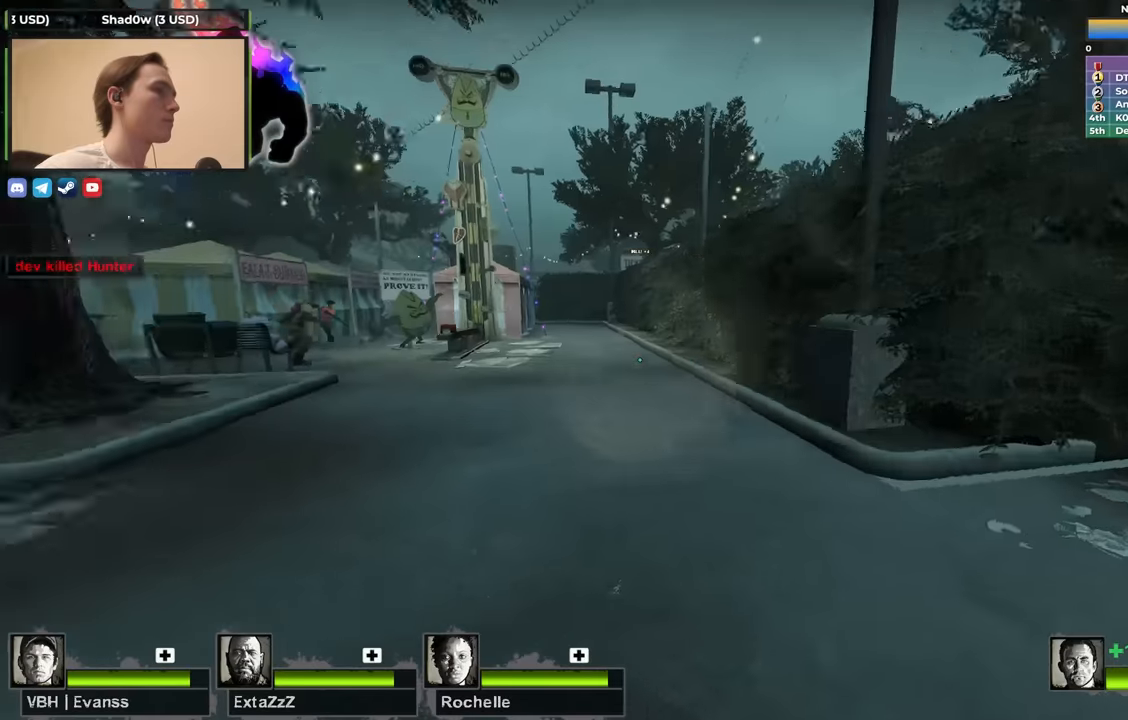
{"keys": ["w"], "events": [[384, "d", "up"], [384, "w", "down"]]}
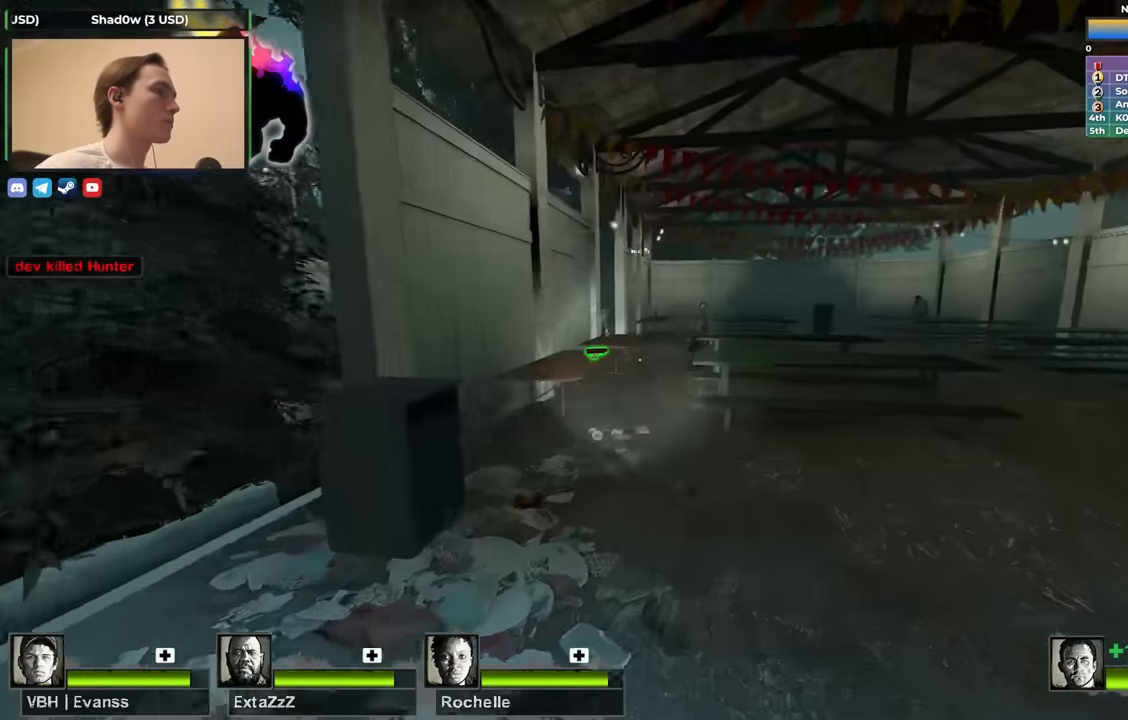
{"keys": ["a", "space"], "events": [[500, "a", "down"], [500, "space", "down"], [500, "w", "up"]]}
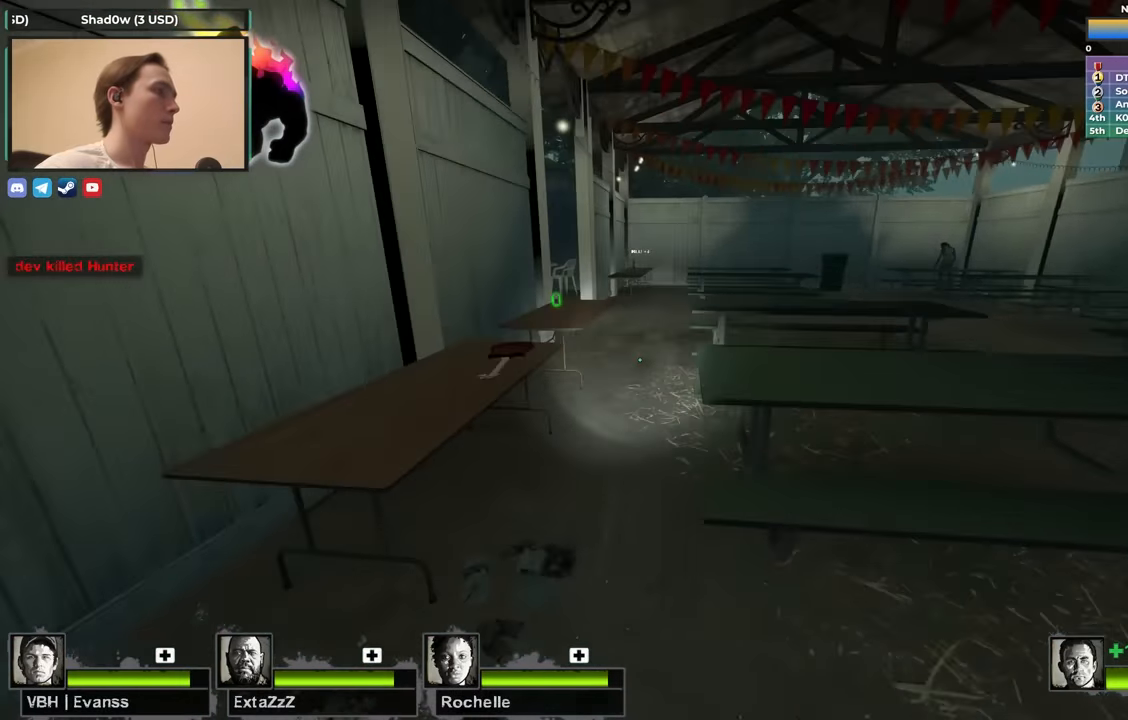
{"keys": ["w"], "events": [[134, "space", "up"], [334, "a", "up"], [334, "d", "down"], [417, "w", "down"], [467, "d", "up"]]}
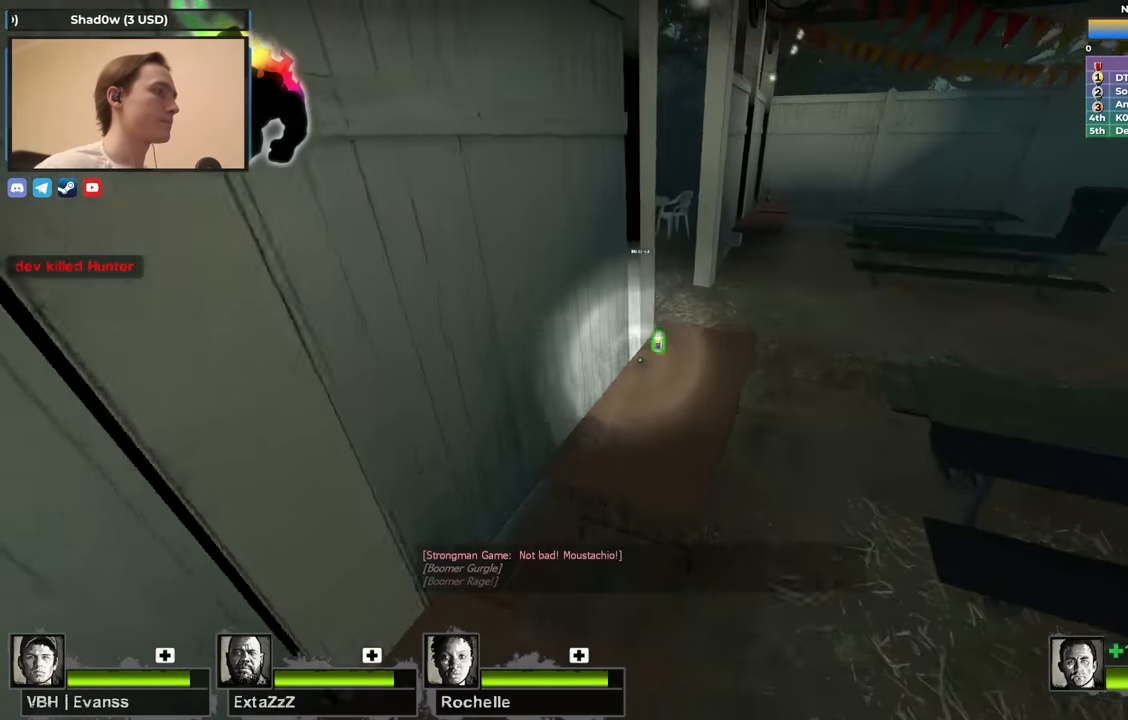
{"keys": ["w"], "events": [[350, "e", "down"], [484, "e", "up"]]}
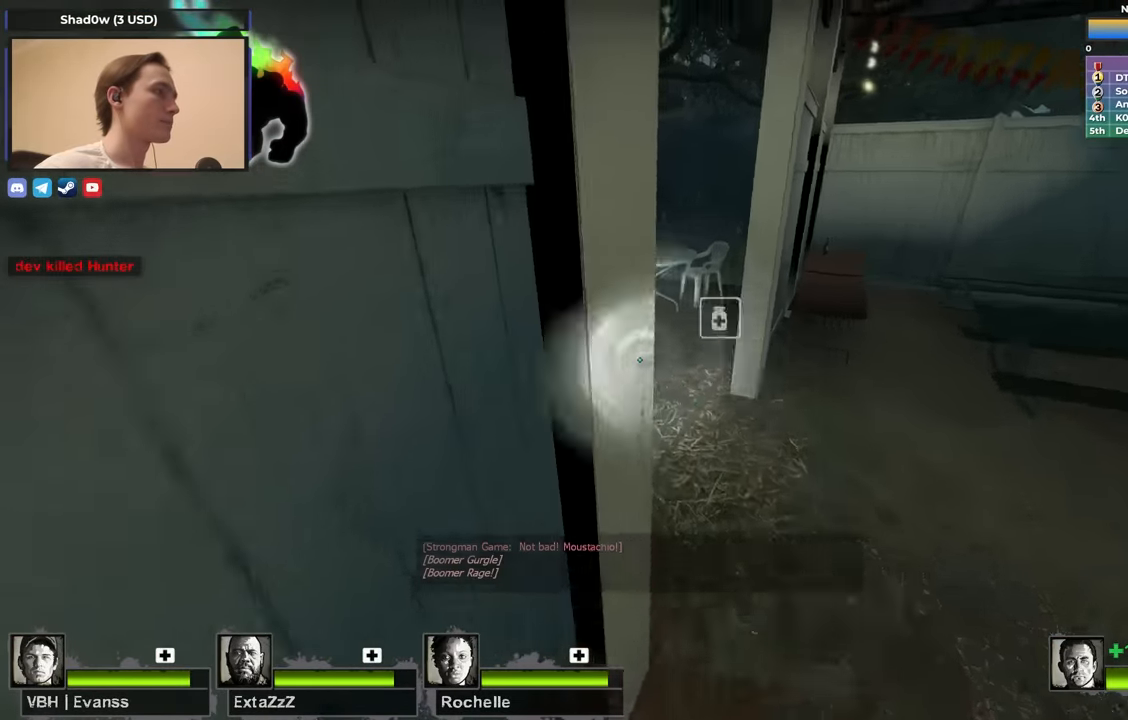
{"keys": ["a"], "events": [[34, "d", "down"], [167, "w", "up"], [267, "d", "up"], [267, "s", "down"], [350, "a", "down"], [400, "s", "up"]]}
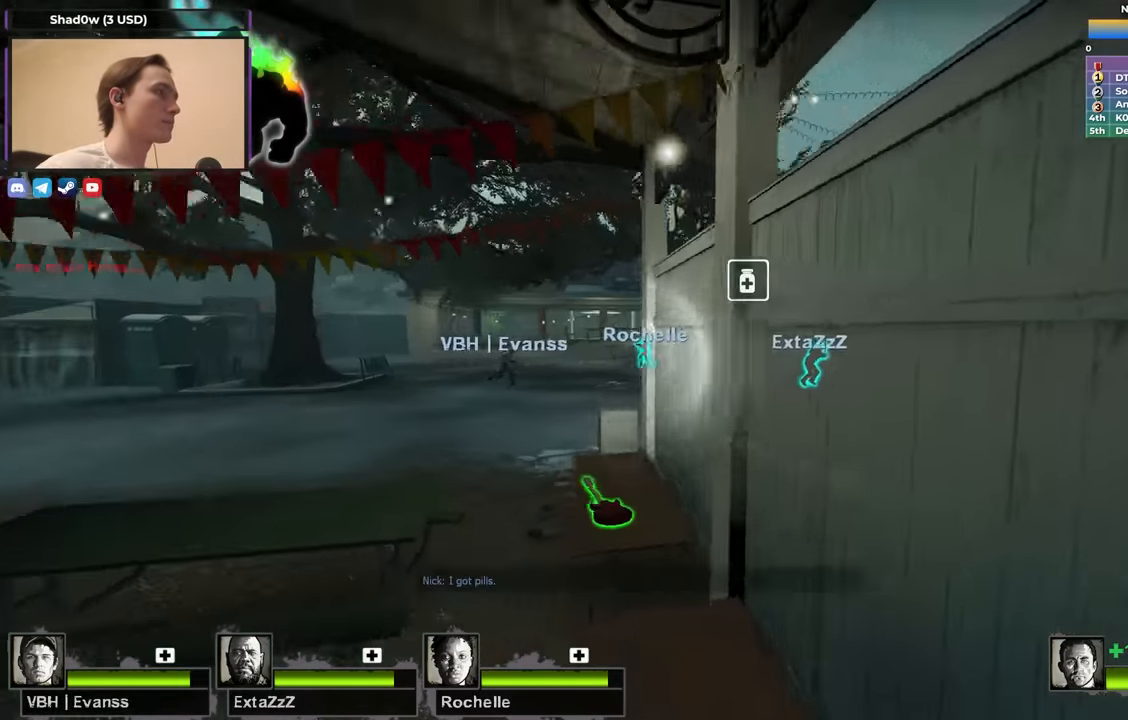
{"keys": ["shift"], "events": [[34, "w", "down"], [234, "a", "up"], [317, "d", "down"], [367, "w", "up"], [417, "d", "up"], [467, "shift", "down"]]}
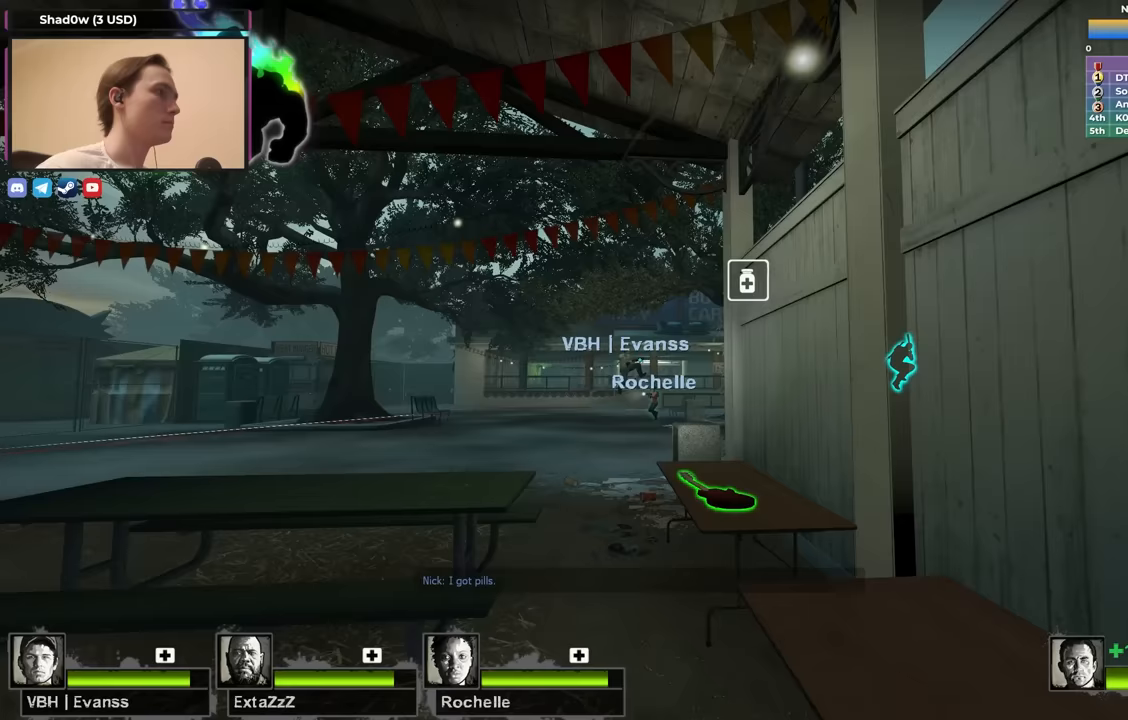
{"keys": ["shift"], "events": [[17, "f", "down"], [117, "f", "up"]]}
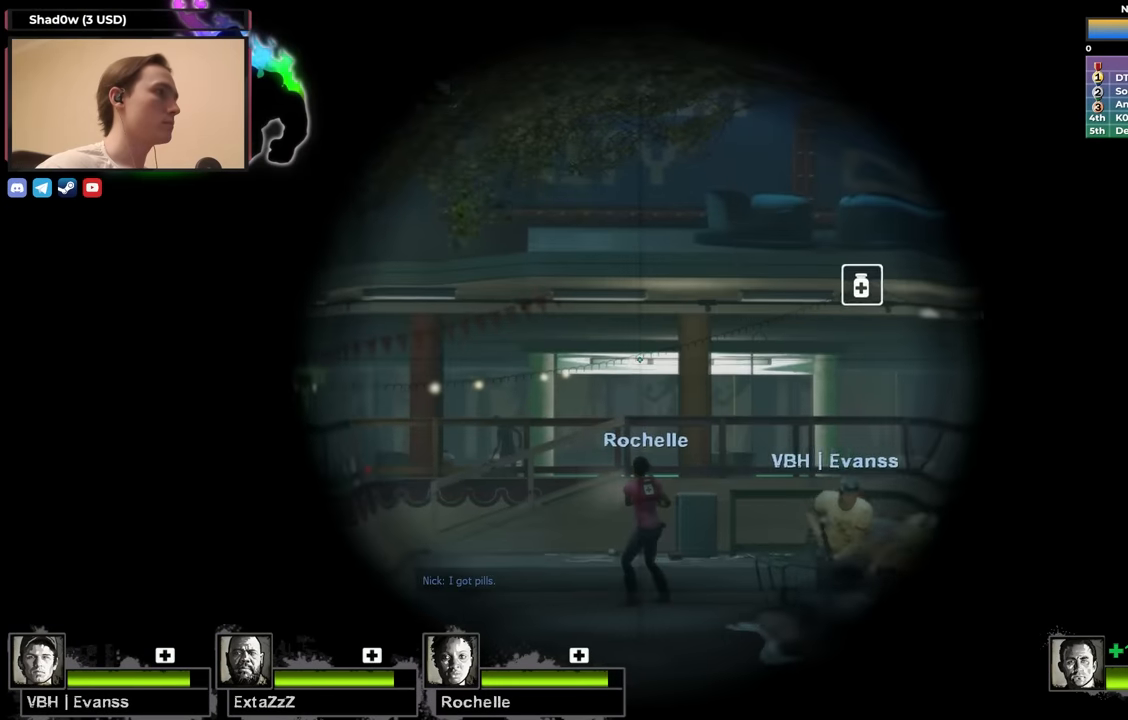
{"keys": ["shift"], "events": []}
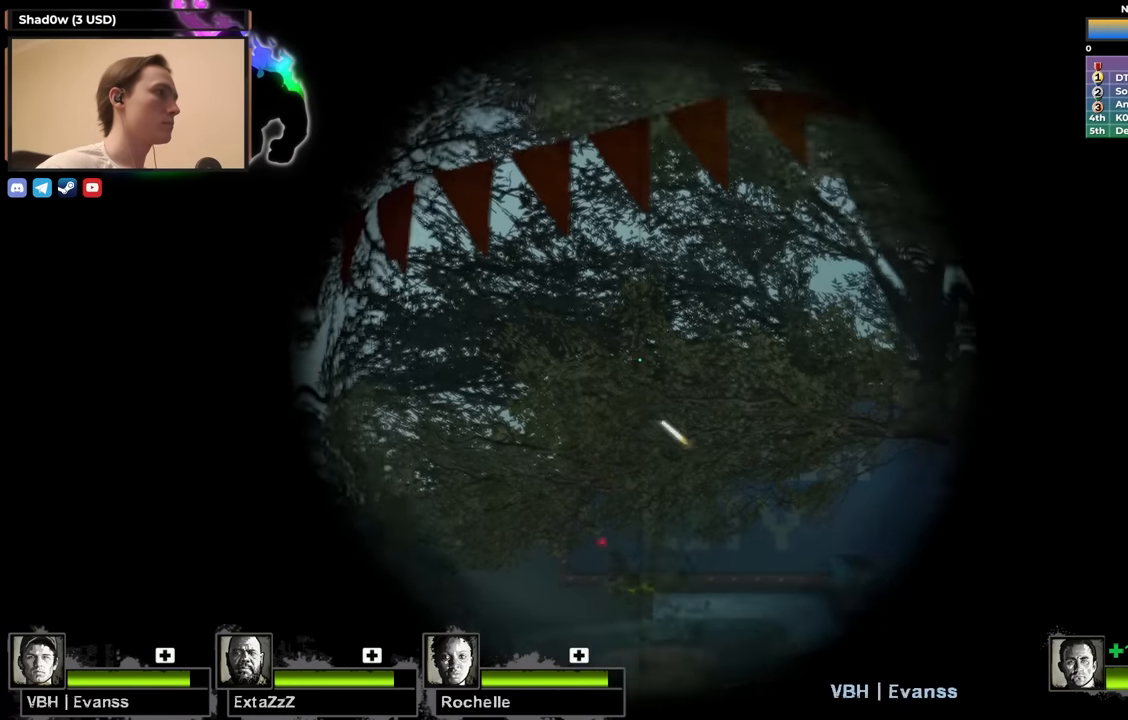
{"keys": ["shift"], "events": []}
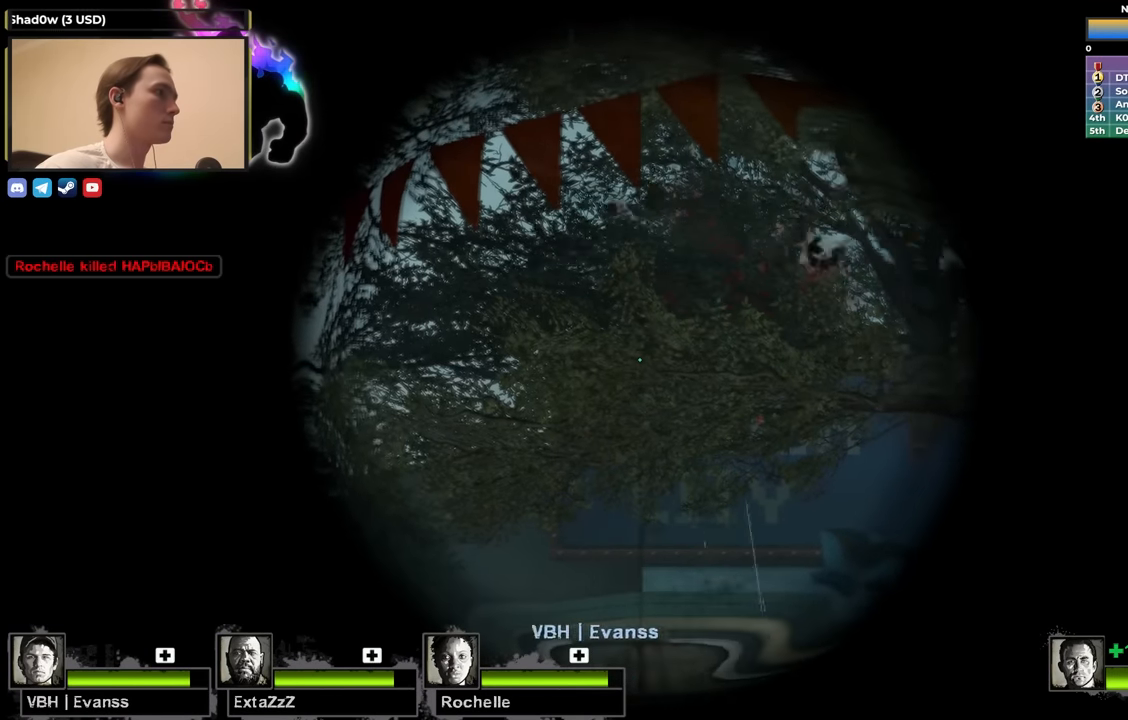
{"keys": ["s"], "events": [[333, "f", "down"], [333, "s", "down"], [333, "shift", "up"], [433, "f", "up"]]}
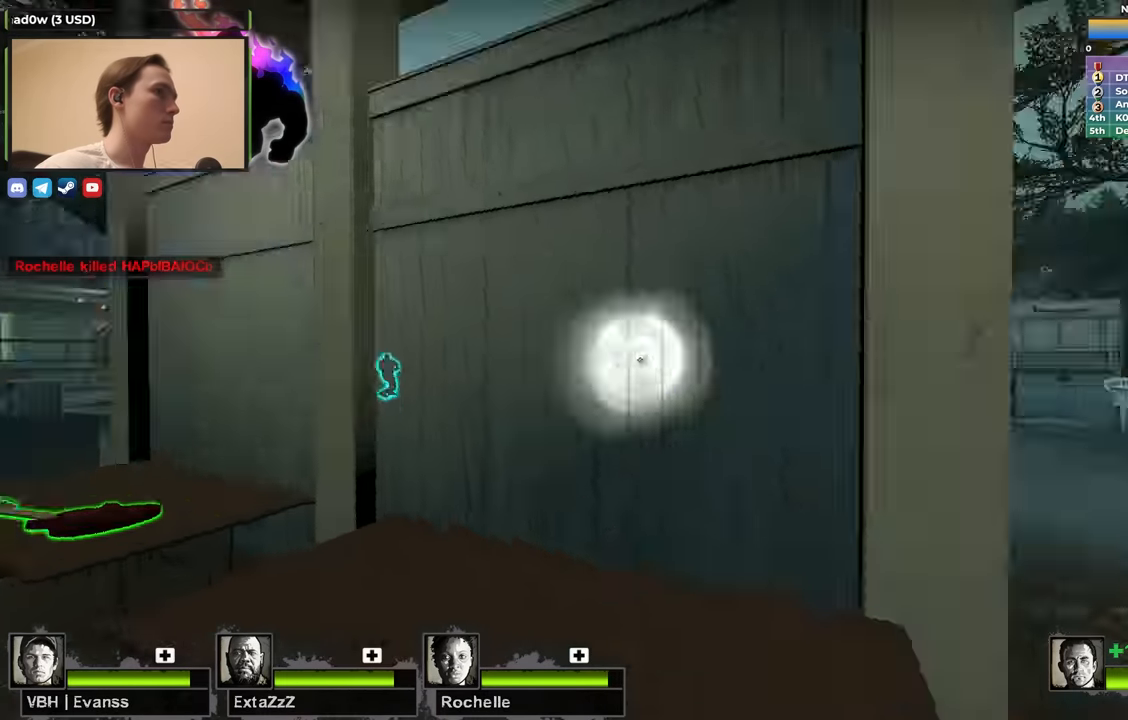
{"keys": ["w"], "events": [[17, "d", "down"], [17, "s", "up"], [117, "d", "up"], [117, "w", "down"]]}
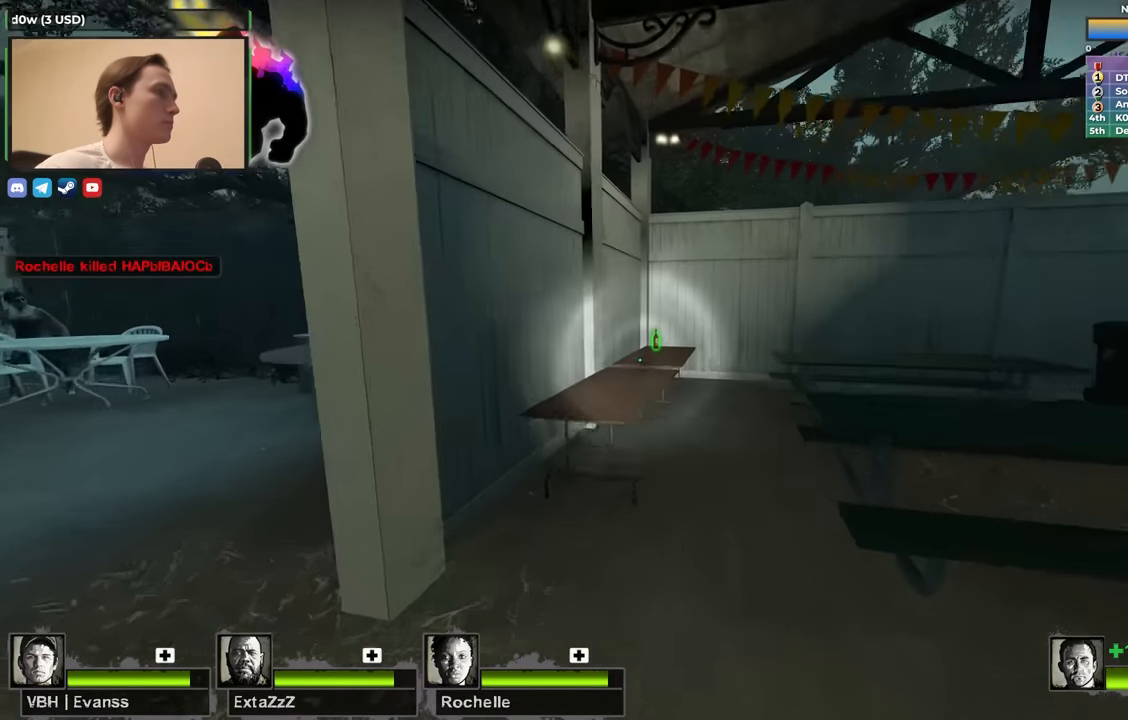
{"keys": ["w"], "events": [[233, "d", "down"], [233, "space", "down"], [283, "w", "up"], [333, "space", "up"], [383, "d", "up"], [467, "w", "down"]]}
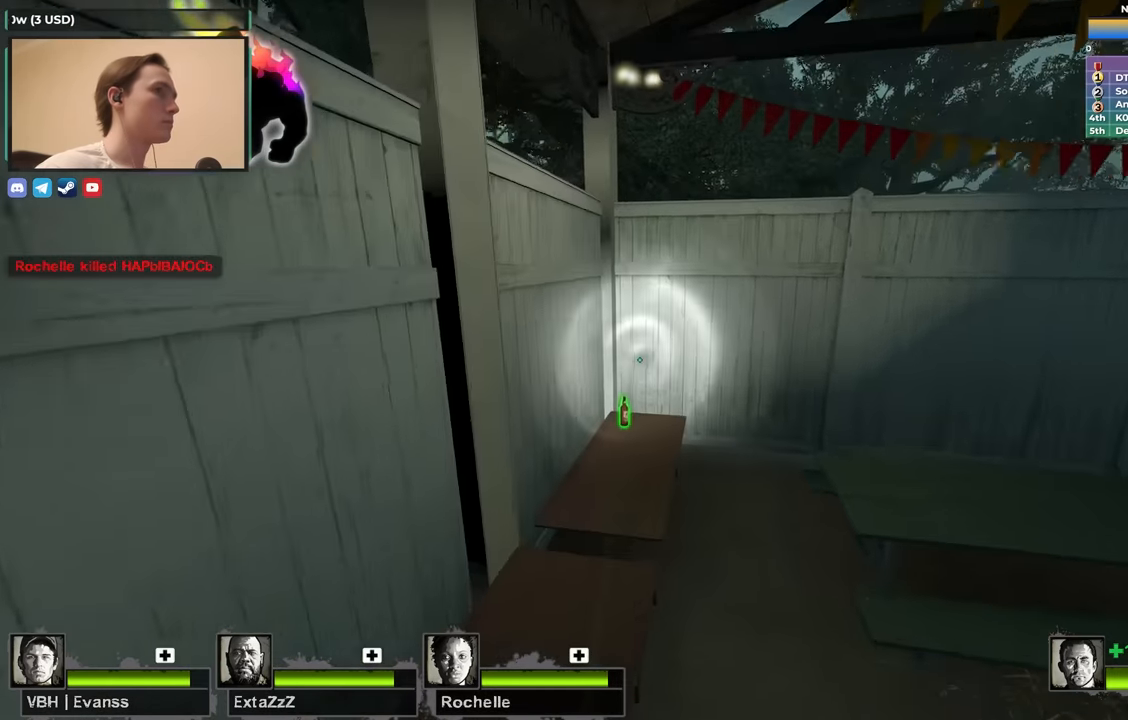
{"keys": [], "events": [[483, "w", "up"]]}
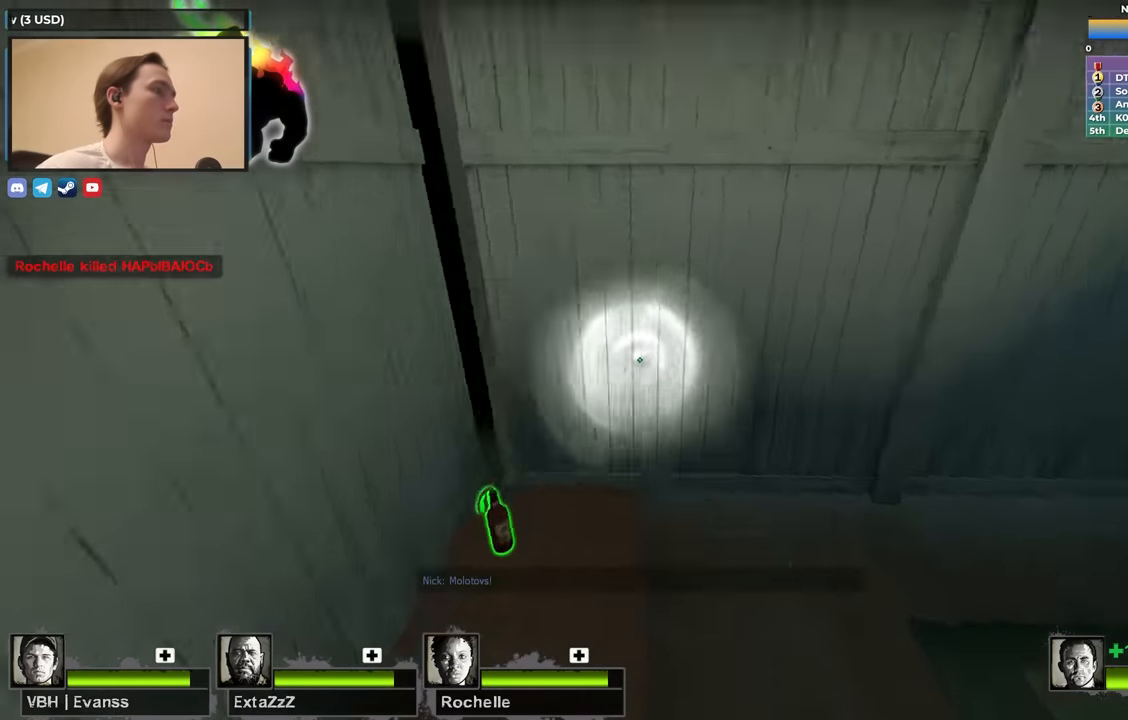
{"keys": ["d", "w"], "events": [[17, "e", "down"], [67, "e", "up"], [133, "d", "down"], [217, "w", "down"]]}